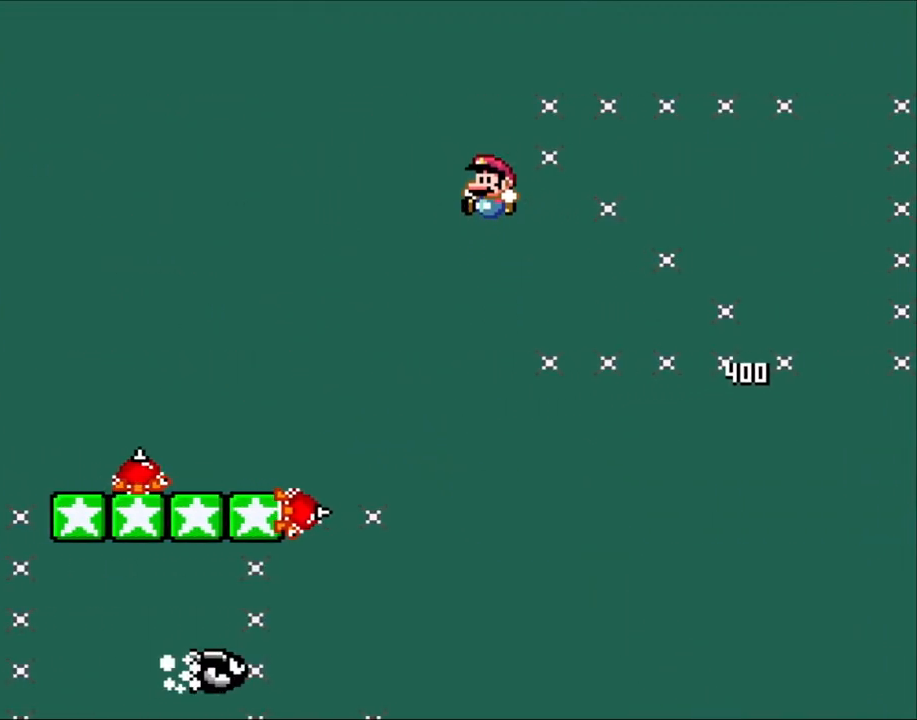
Gameplay with a controller (Nintendo layout); each line is a JSON object with the inputs held at the frame after it. "events" lists button and stick changes between this image and that frame as [ms after this image, input, new state], when the widget could be followed in between. Not read: L3 R3.
{"buttons": ["B", "Y", "DPAD_LEFT"], "events": [[217, "DPAD_LEFT", "up"], [250, "DPAD_RIGHT", "down"], [417, "DPAD_RIGHT", "up"], [450, "DPAD_LEFT", "down"]]}
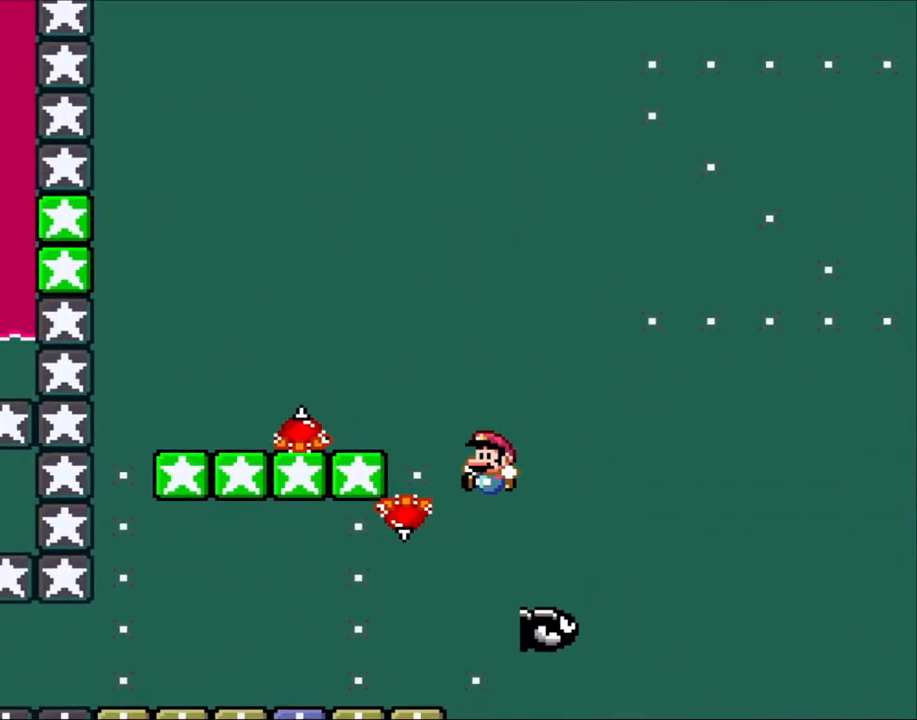
{"buttons": ["X", "DPAD_RIGHT"], "events": [[317, "B", "up"], [317, "X", "down"], [350, "Y", "up"], [383, "DPAD_LEFT", "up"], [383, "DPAD_RIGHT", "down"]]}
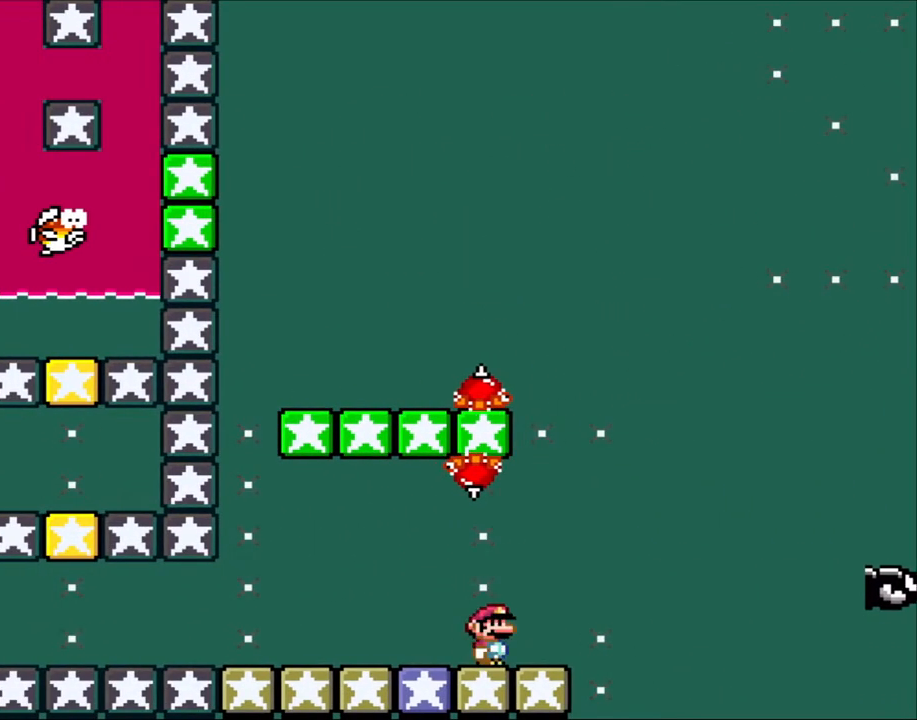
{"buttons": ["A", "X", "DPAD_LEFT"], "events": [[17, "DPAD_RIGHT", "up"], [133, "DPAD_LEFT", "down"], [367, "A", "down"]]}
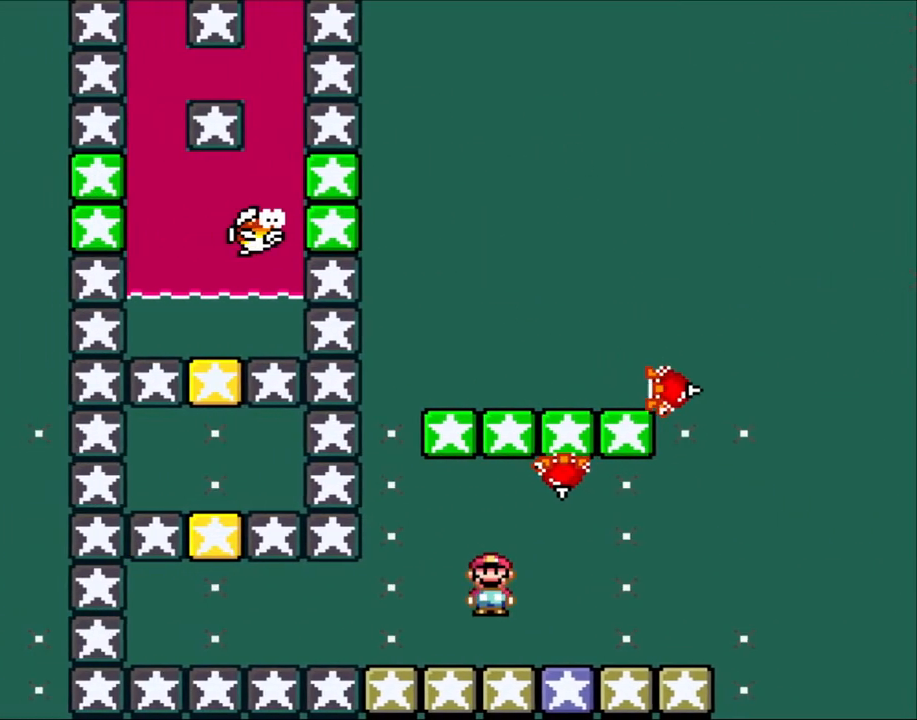
{"buttons": ["X", "DPAD_LEFT"], "events": [[33, "A", "up"], [167, "DPAD_LEFT", "up"], [200, "DPAD_RIGHT", "down"], [333, "DPAD_RIGHT", "up"], [467, "DPAD_LEFT", "down"]]}
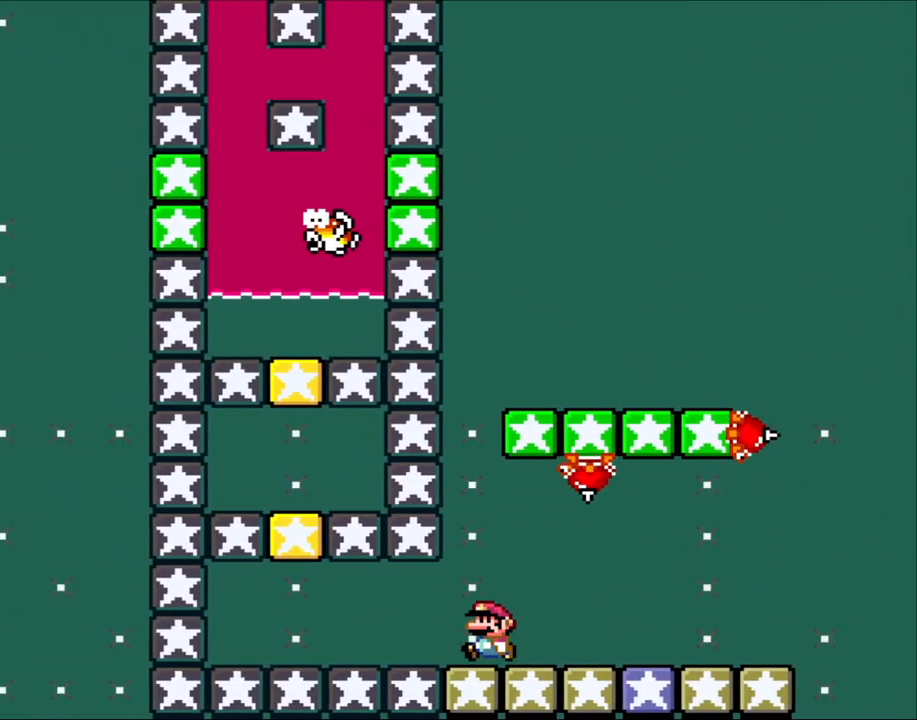
{"buttons": ["X"], "events": [[83, "DPAD_LEFT", "up"], [300, "DPAD_LEFT", "down"], [383, "DPAD_LEFT", "up"]]}
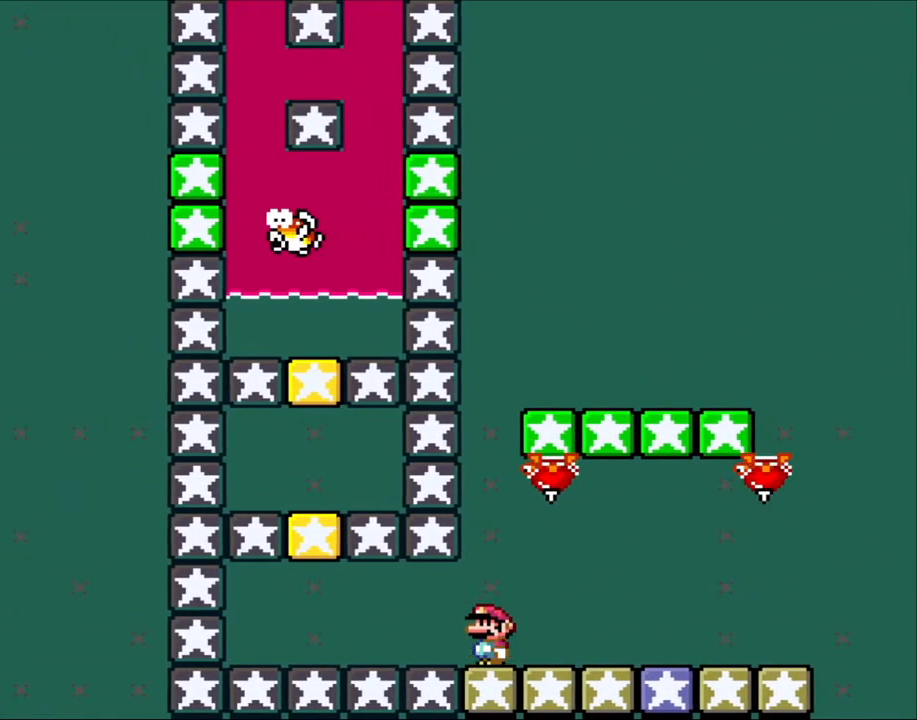
{"buttons": ["X"], "events": []}
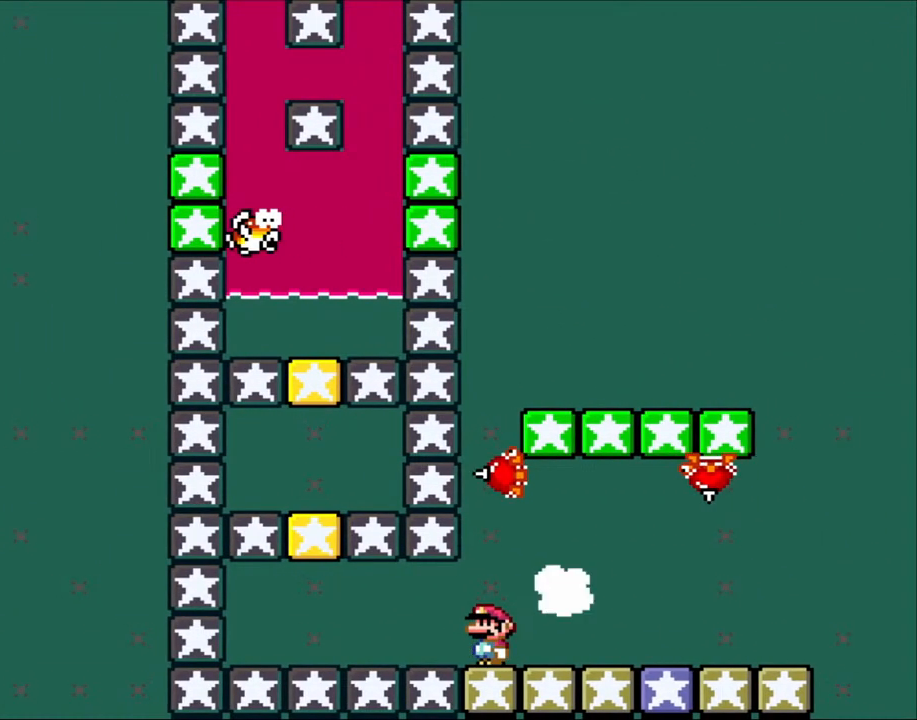
{"buttons": ["X"], "events": []}
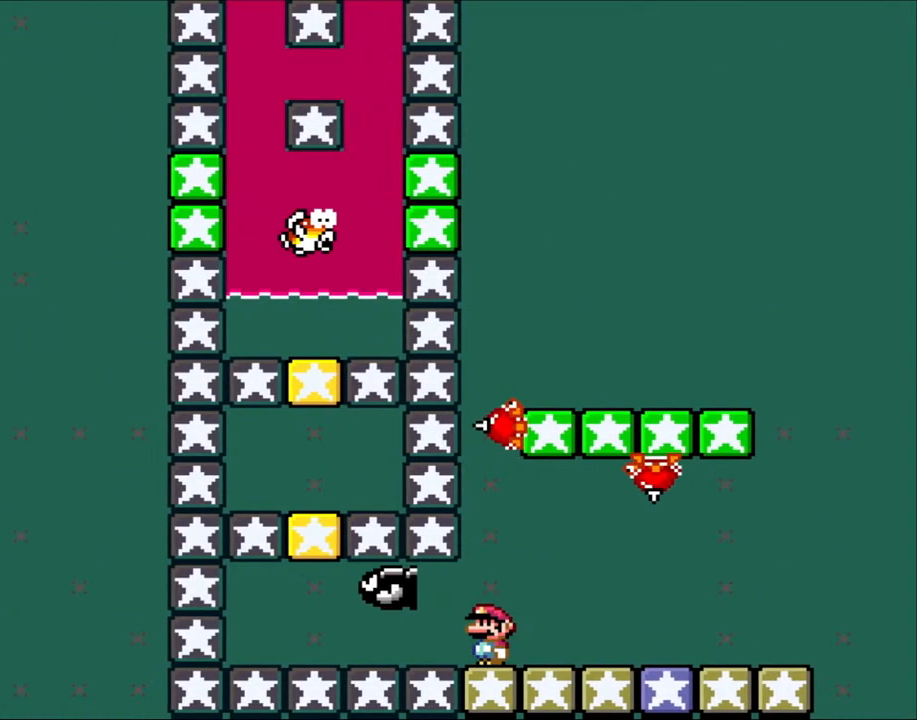
{"buttons": ["X", "DPAD_LEFT"], "events": [[300, "DPAD_LEFT", "down"]]}
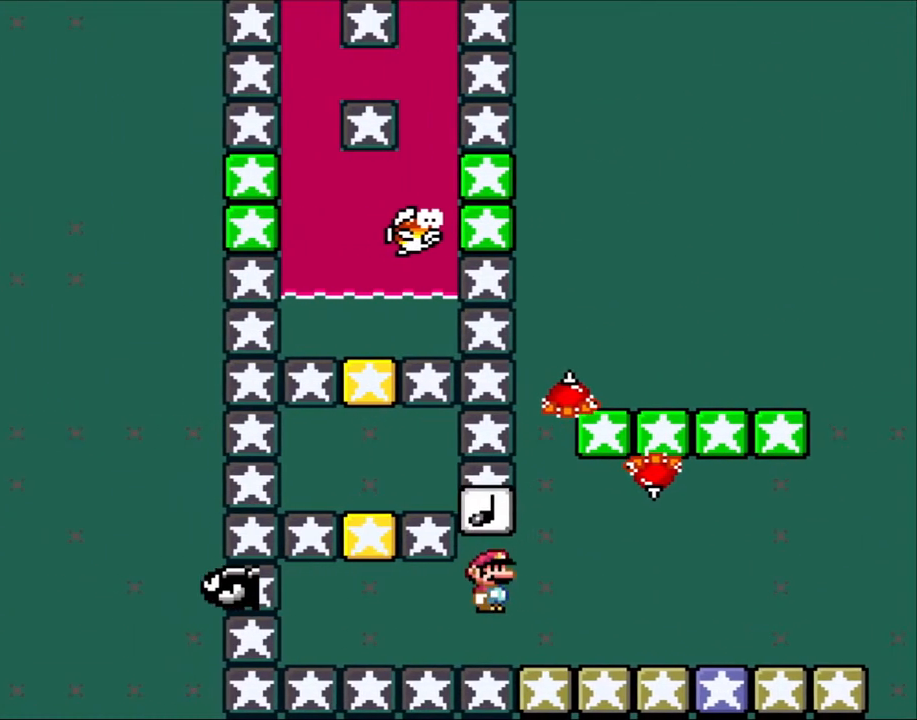
{"buttons": ["A", "X", "DPAD_DOWN"], "events": [[17, "A", "down"], [267, "DPAD_UP", "down"], [300, "DPAD_LEFT", "up"], [300, "DPAD_RIGHT", "down"], [300, "DPAD_UP", "up"], [333, "A", "up"], [400, "DPAD_DOWN", "down"], [433, "DPAD_RIGHT", "up"], [483, "A", "down"]]}
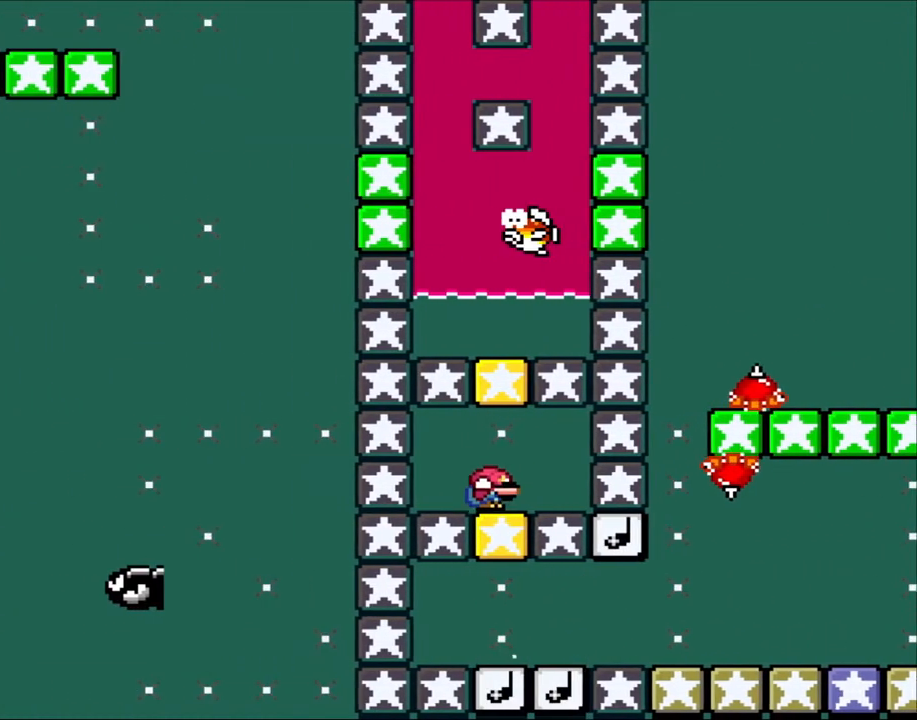
{"buttons": ["X", "DPAD_DOWN"], "events": [[50, "A", "up"]]}
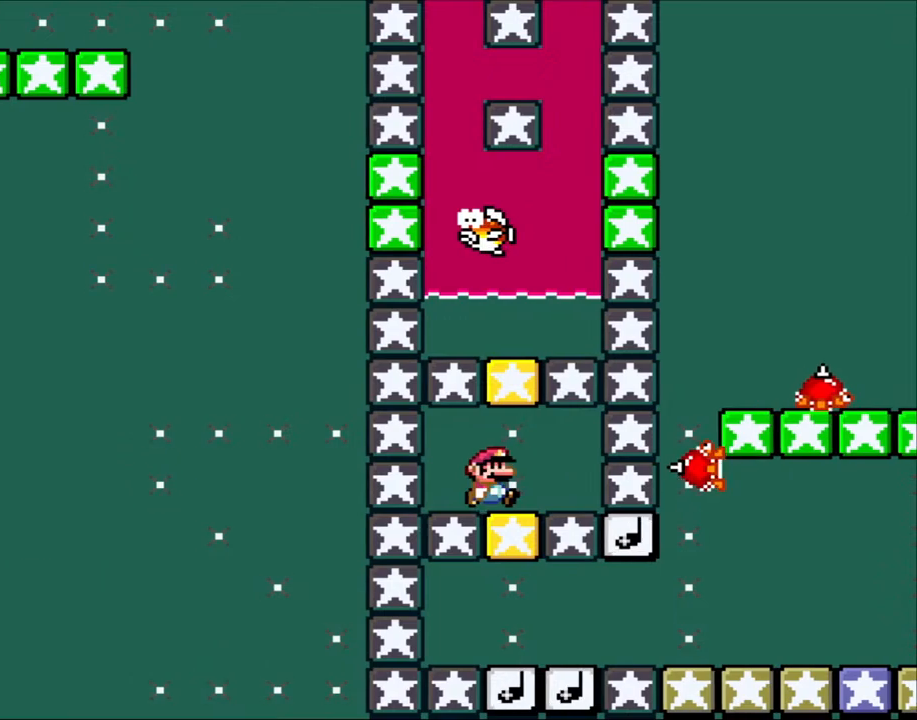
{"buttons": ["B"], "events": [[33, "DPAD_DOWN", "up"], [33, "X", "up"], [67, "DPAD_RIGHT", "down"], [167, "DPAD_RIGHT", "up"], [433, "B", "down"]]}
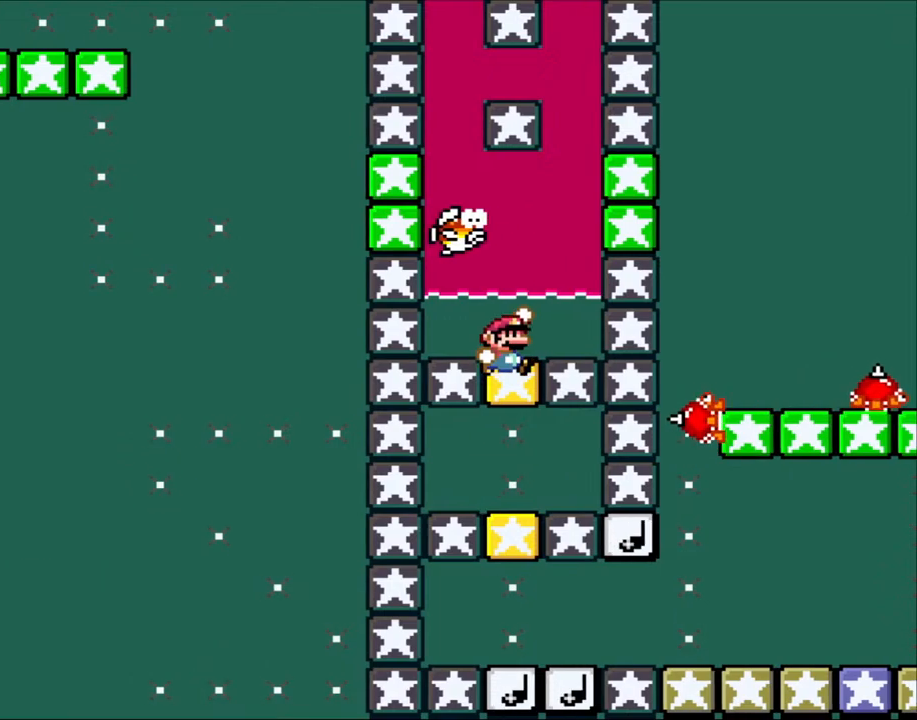
{"buttons": [], "events": [[83, "B", "up"], [117, "DPAD_DOWN", "down"], [483, "DPAD_DOWN", "up"]]}
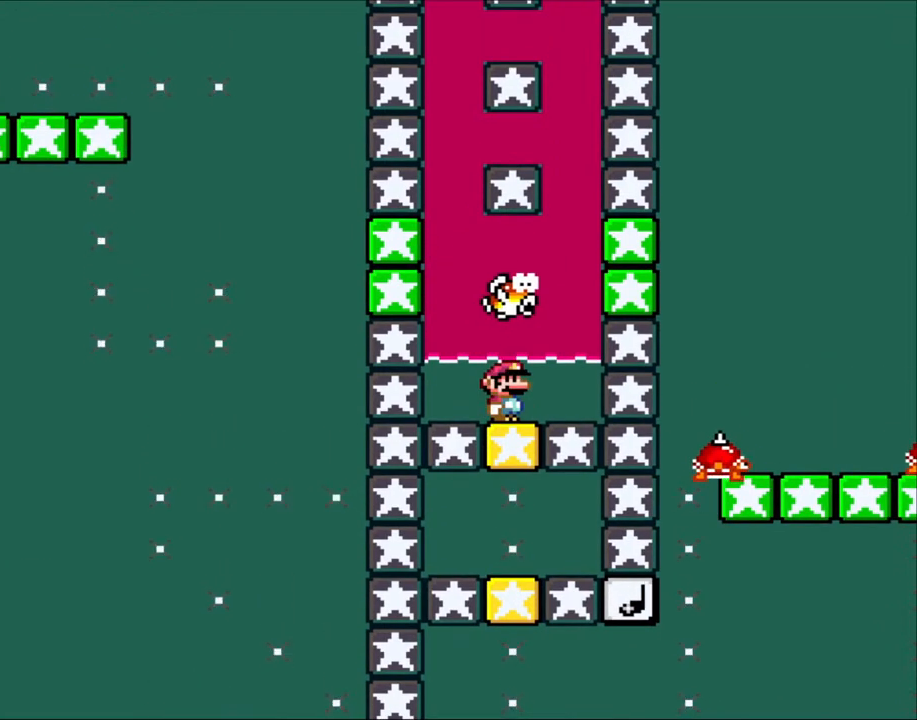
{"buttons": ["B", "DPAD_DOWN"], "events": [[350, "DPAD_LEFT", "down"], [433, "B", "down"], [483, "DPAD_DOWN", "down"], [483, "DPAD_LEFT", "up"]]}
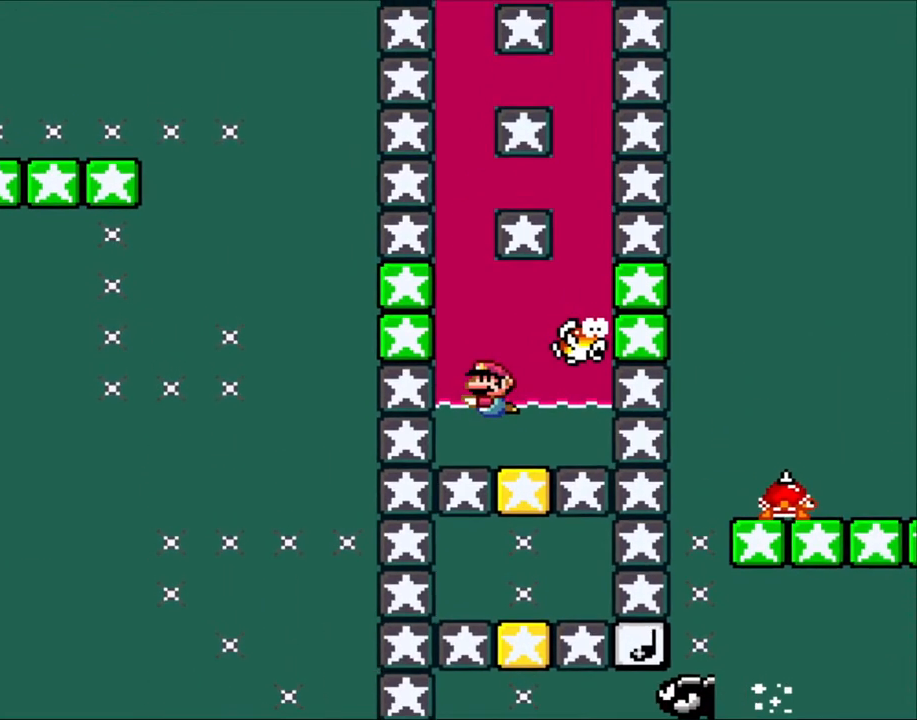
{"buttons": ["DPAD_DOWN"]}
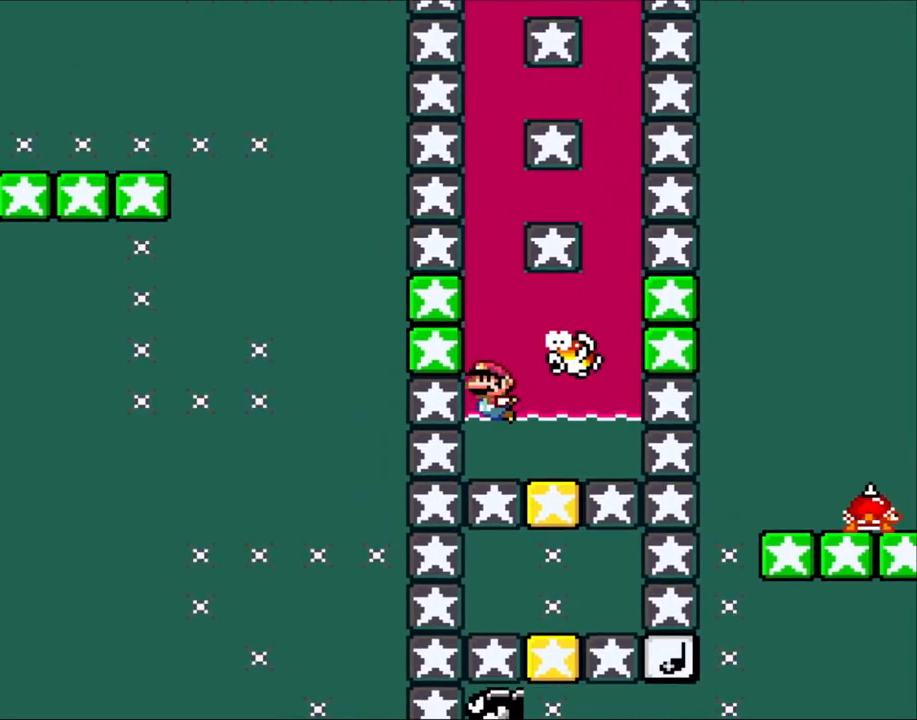
{"buttons": ["DPAD_DOWN"], "events": []}
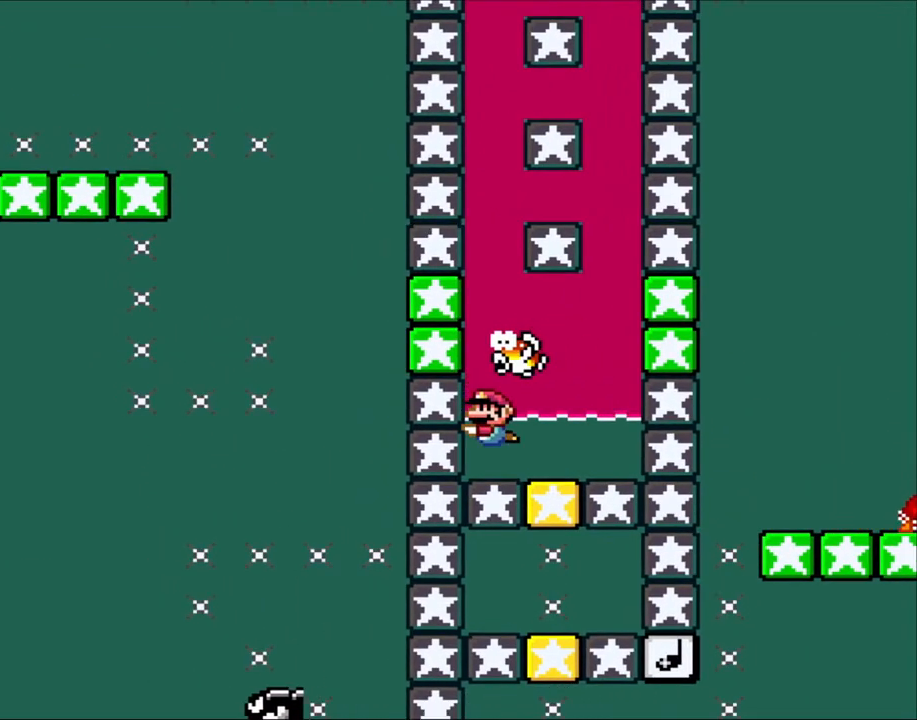
{"buttons": ["DPAD_DOWN"], "events": []}
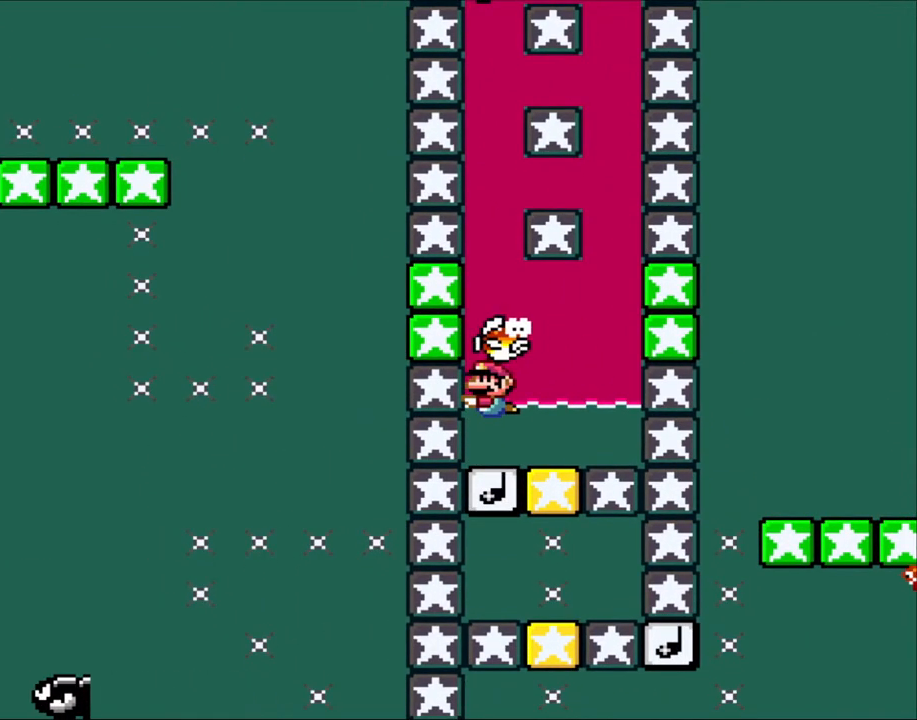
{"buttons": ["DPAD_DOWN"], "events": []}
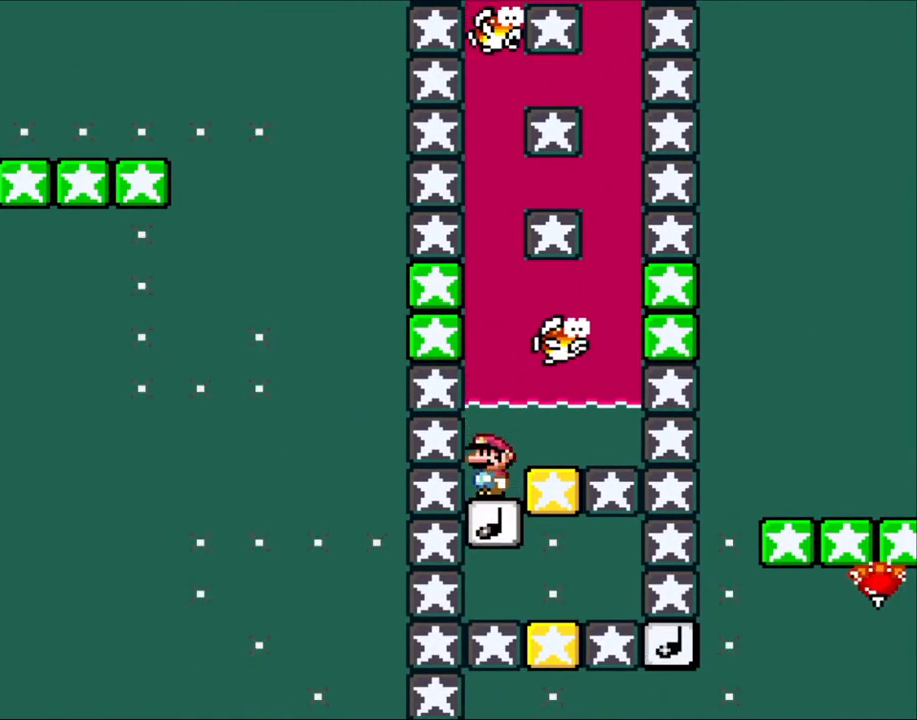
{"buttons": ["DPAD_UP"], "events": [[100, "DPAD_DOWN", "up"], [100, "L1", "down"], [283, "DPAD_UP", "down"], [283, "L1", "up"], [333, "B", "down"], [433, "B", "up"]]}
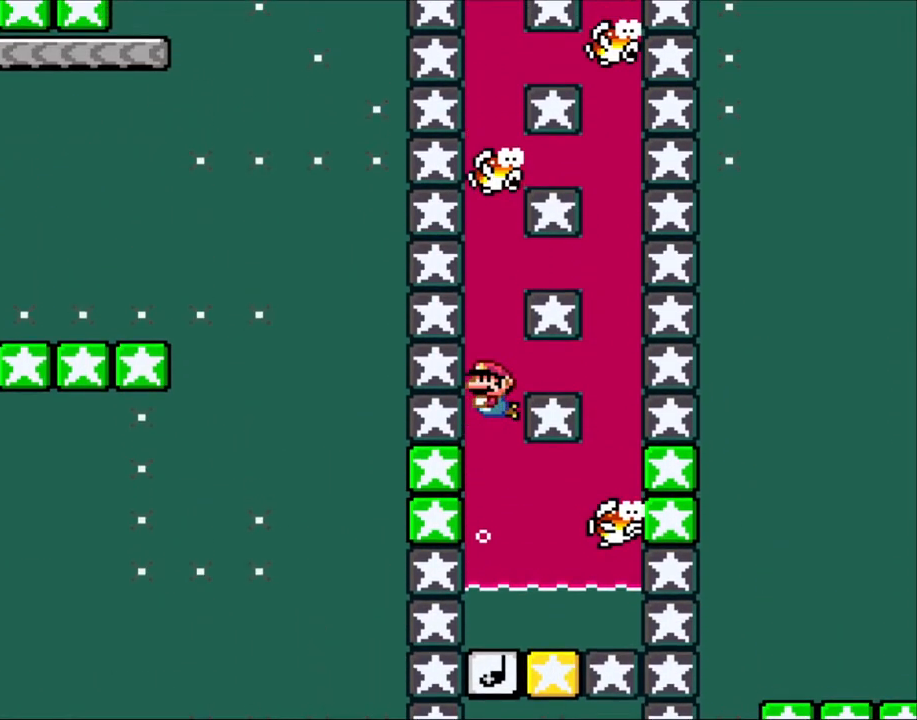
{"buttons": ["DPAD_DOWN"], "events": [[50, "B", "down"], [117, "B", "up"], [167, "B", "down"], [167, "DPAD_UP", "up"], [167, "L1", "down"], [217, "DPAD_DOWN", "down"], [233, "L1", "up"], [250, "B", "up"]]}
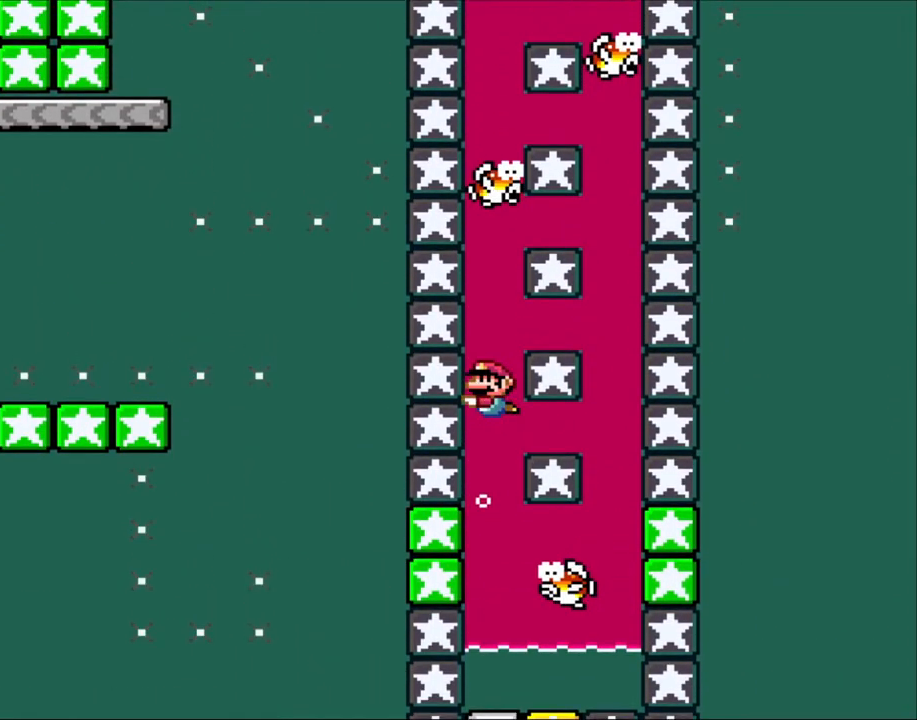
{"buttons": ["B", "DPAD_UP"], "events": [[17, "B", "down"], [100, "B", "up"], [200, "B", "down"], [317, "B", "up"], [317, "DPAD_DOWN", "up"], [317, "L1", "down"], [400, "B", "down"], [433, "DPAD_UP", "down"], [433, "L1", "up"]]}
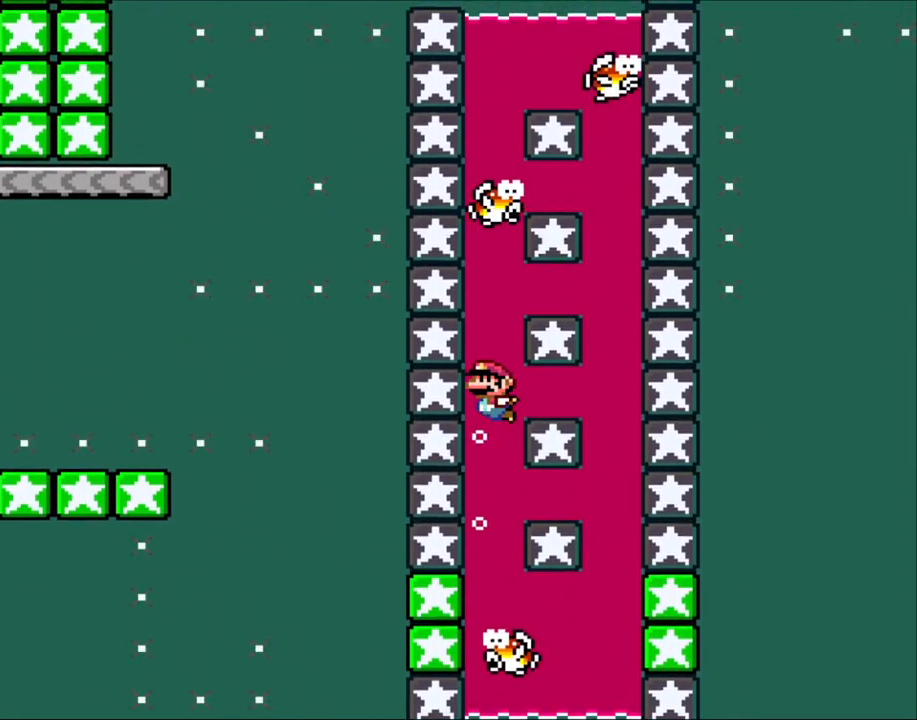
{"buttons": ["B", "DPAD_DOWN"]}
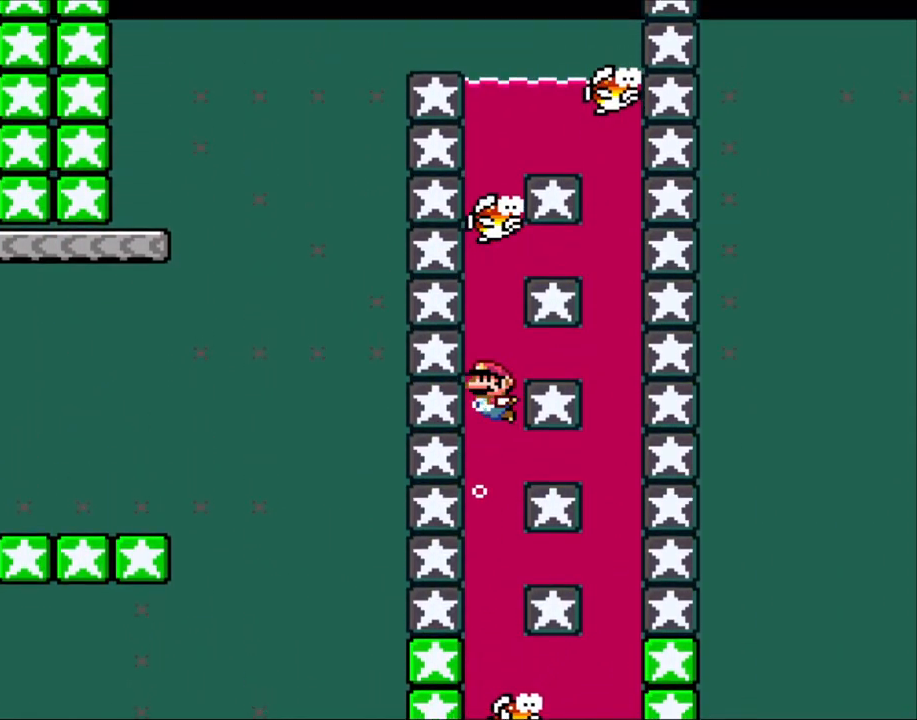
{"buttons": ["B", "DPAD_DOWN", "DPAD_RIGHT"], "events": [[83, "B", "up"], [133, "B", "down"], [250, "B", "up"], [300, "B", "down"], [417, "B", "up"], [433, "DPAD_RIGHT", "down"], [467, "B", "down"]]}
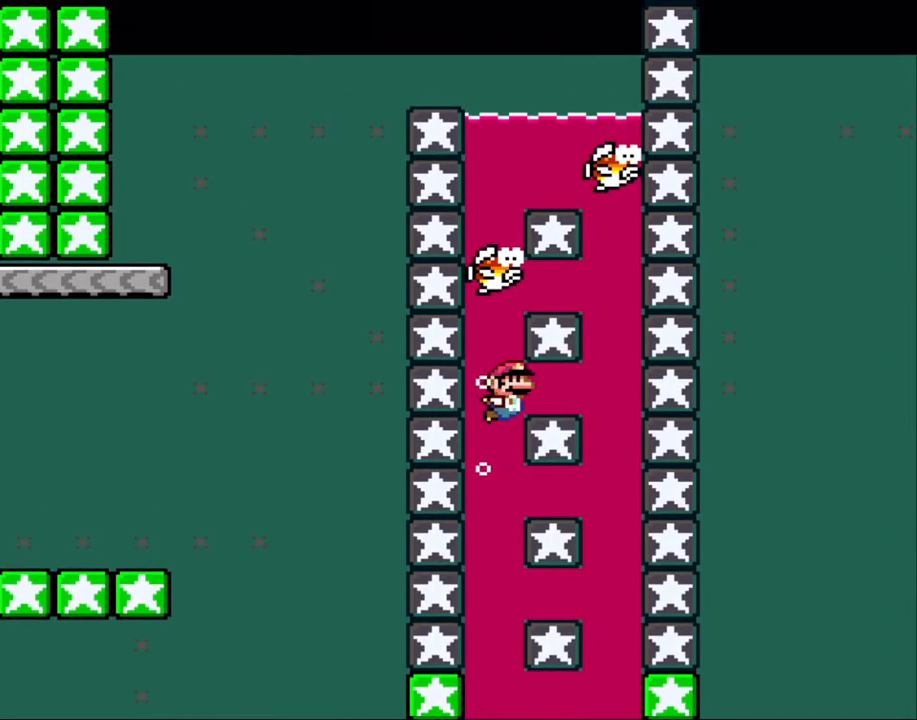
{"buttons": ["DPAD_DOWN"], "events": [[17, "DPAD_DOWN", "up"], [83, "B", "up"], [83, "DPAD_DOWN", "down"], [217, "DPAD_RIGHT", "up"]]}
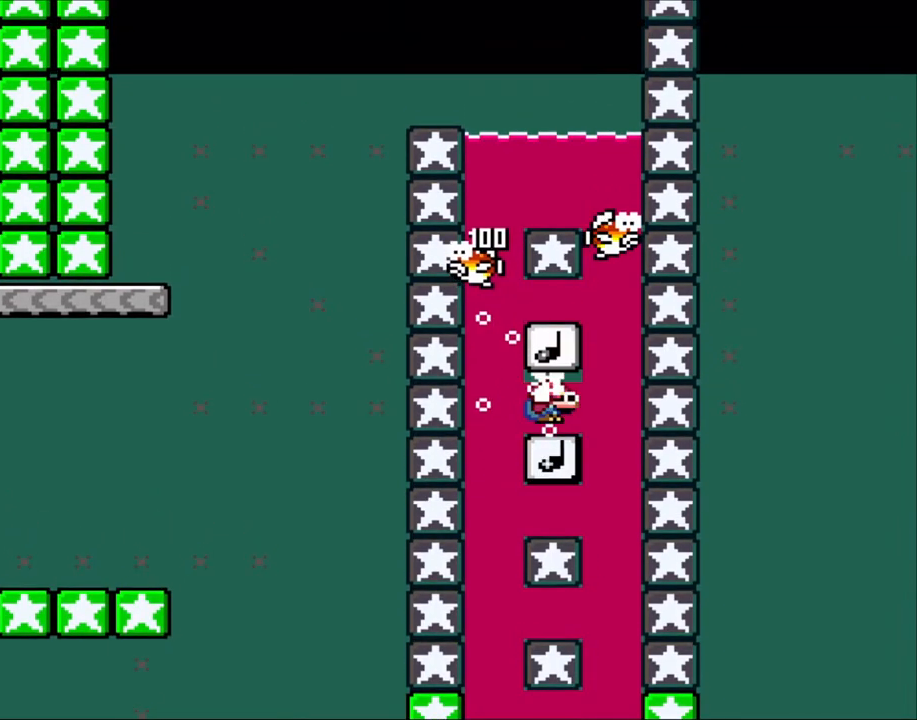
{"buttons": ["DPAD_DOWN"], "events": []}
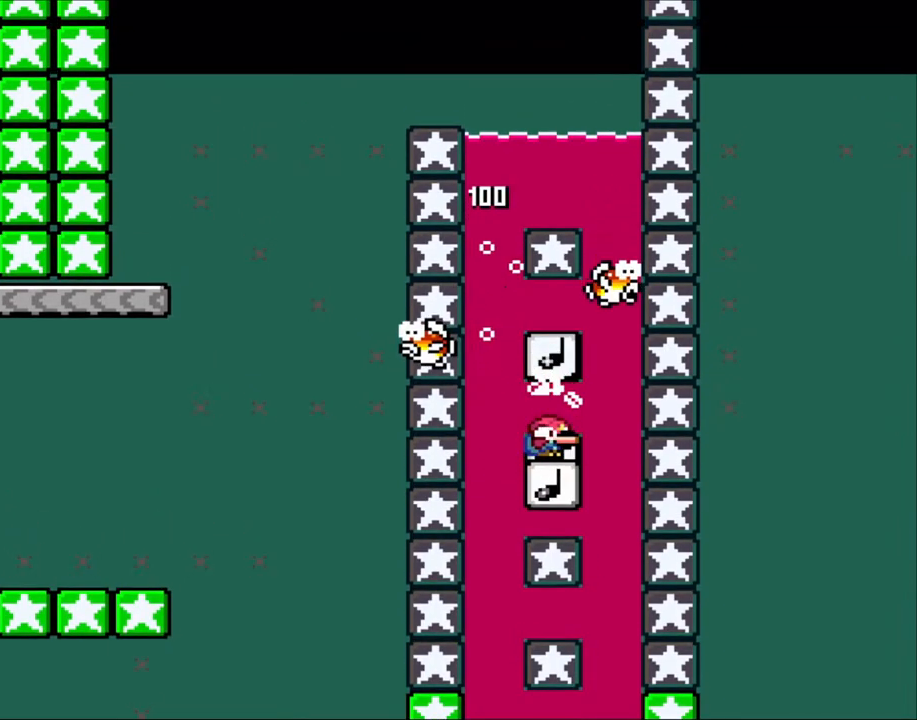
{"buttons": ["DPAD_DOWN"], "events": []}
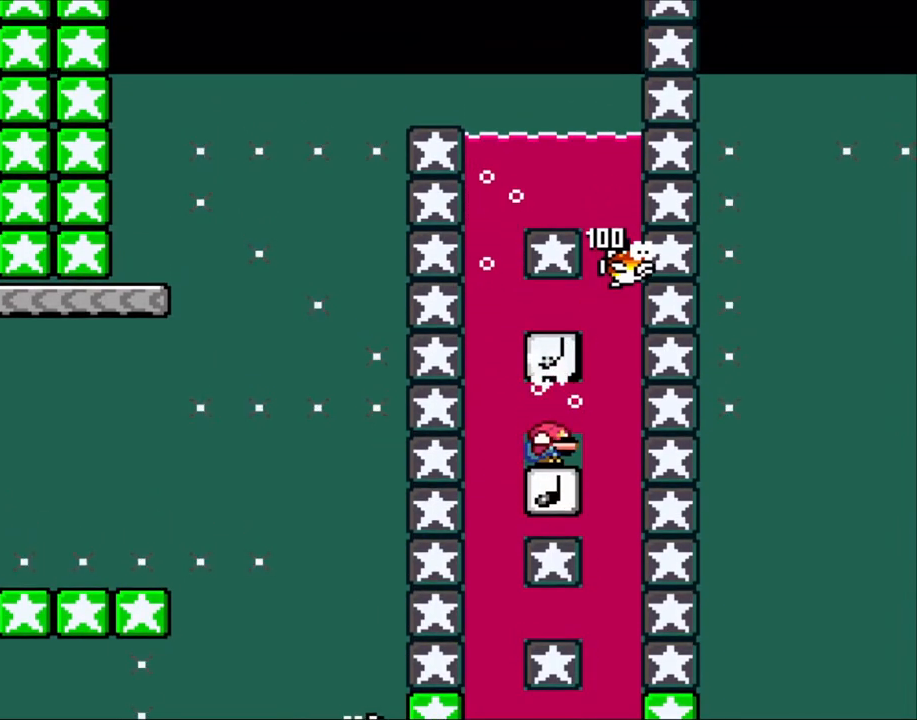
{"buttons": ["DPAD_DOWN"], "events": [[167, "DPAD_LEFT", "down"], [200, "DPAD_DOWN", "up"], [350, "DPAD_DOWN", "down"], [433, "DPAD_LEFT", "up"]]}
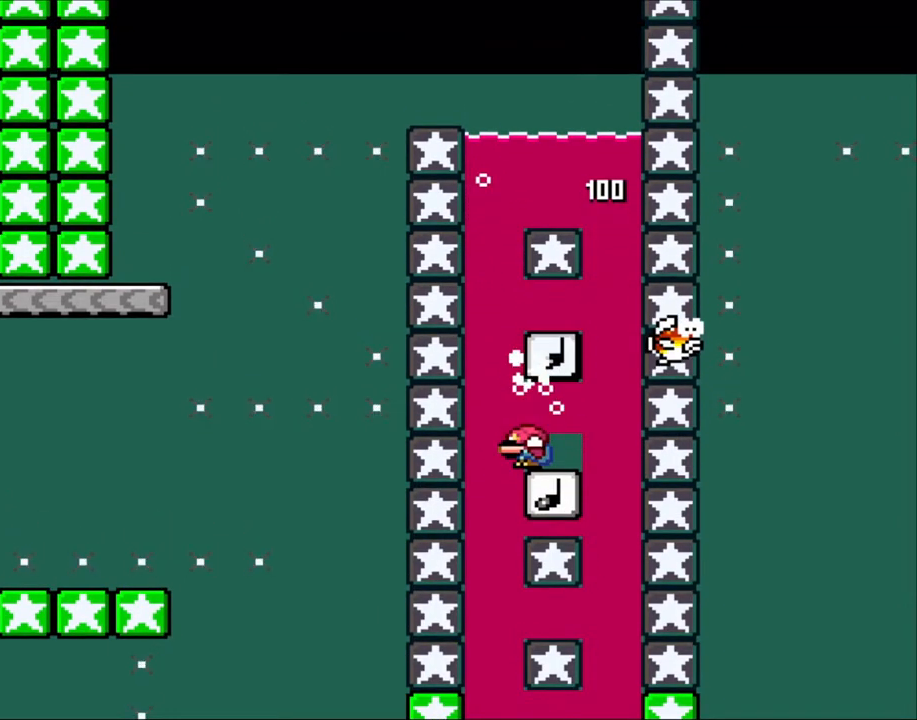
{"buttons": ["B", "DPAD_DOWN"], "events": [[167, "B", "down"], [283, "B", "up"], [317, "DPAD_DOWN", "up"], [317, "DPAD_LEFT", "down"], [400, "DPAD_DOWN", "down"], [433, "B", "down"], [433, "DPAD_LEFT", "up"]]}
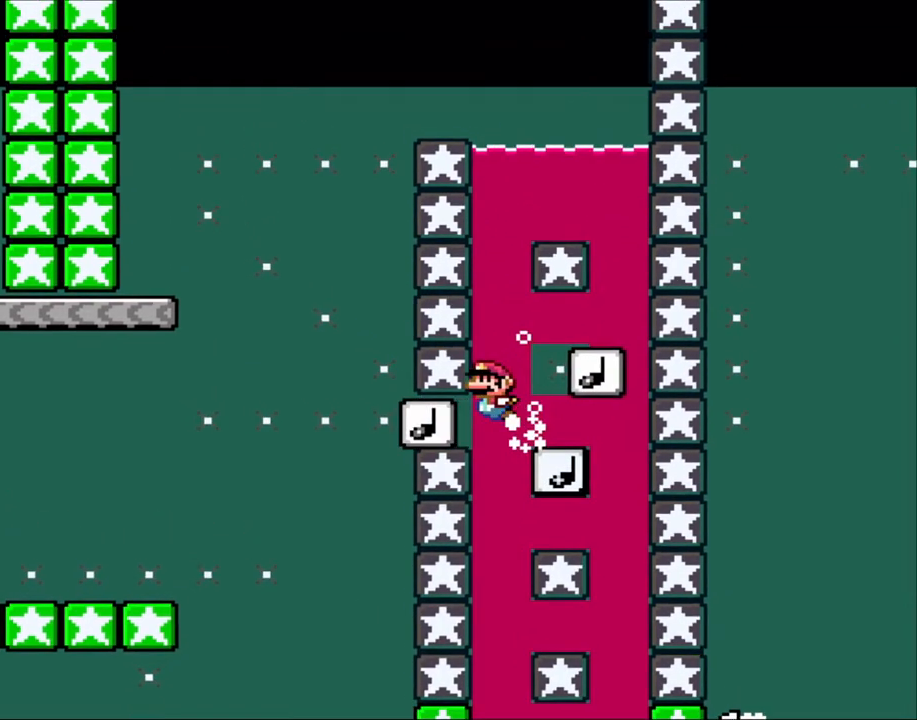
{"buttons": ["B", "DPAD_UP"], "events": [[17, "B", "up"], [100, "B", "down"], [167, "DPAD_DOWN", "up"], [200, "B", "up"], [300, "B", "down"], [300, "DPAD_UP", "down"], [400, "B", "up"], [467, "B", "down"]]}